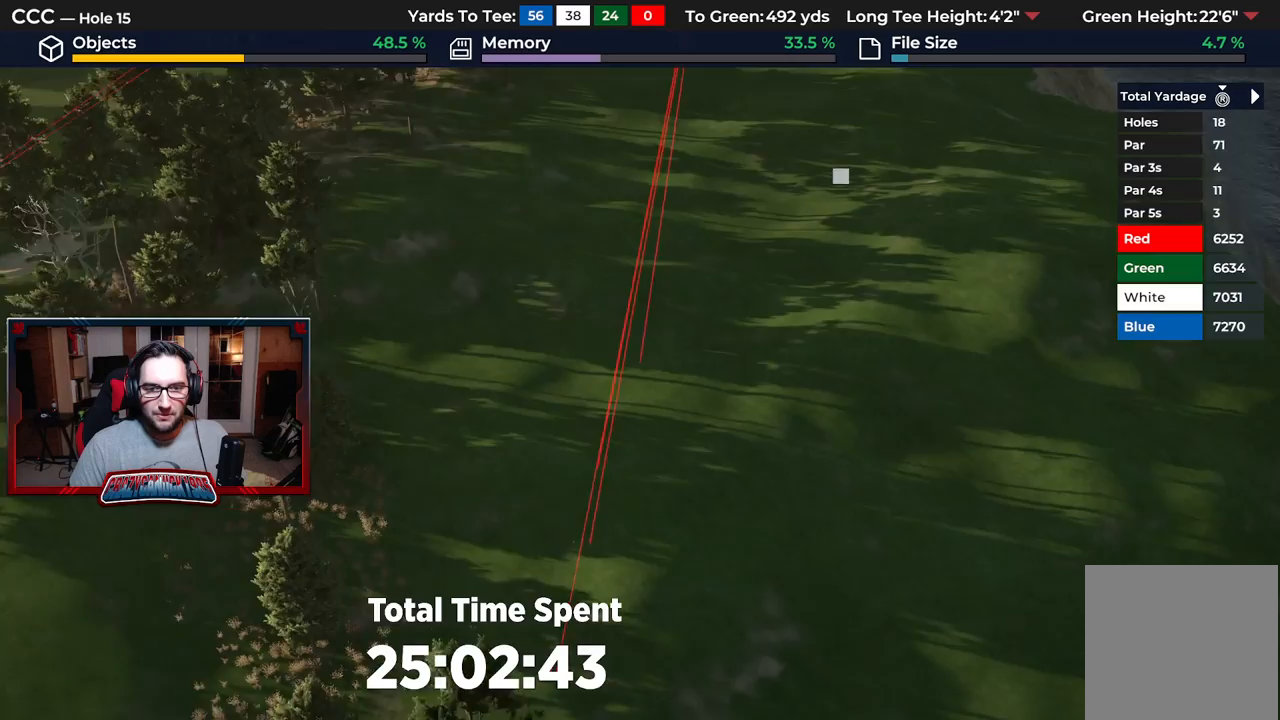
Gameplay with a controller (Xbox layout); each line is a JSON object with the inputs held at the frame after it. "events" lists button and stick changes between this image and that frame as [ms after this image, input, new state], when the widget could be followed in between.
{"buttons": [], "left_stick": "down-left", "right_stick": "down-right", "events": [[367, "left_stick", "down-left"], [417, "R2", "up"]]}
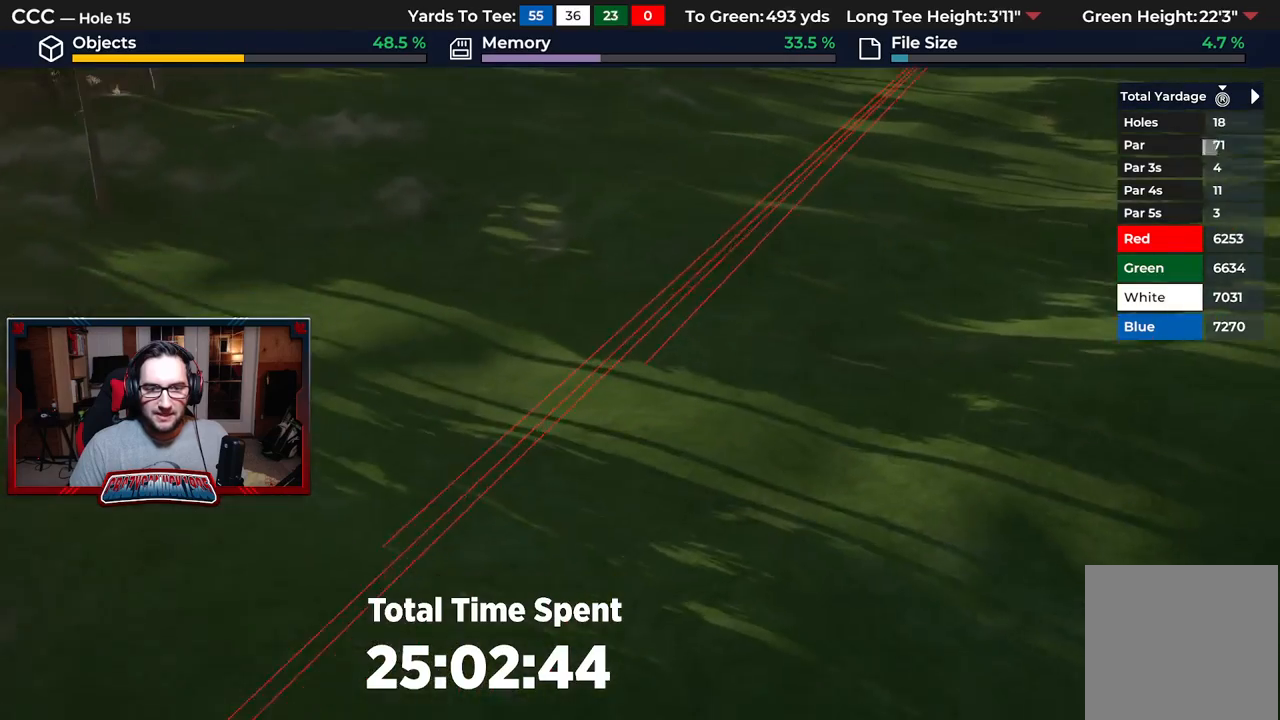
{"buttons": [], "left_stick": "center", "right_stick": "center", "events": [[333, "left_stick", "center"], [417, "right_stick", "center"]]}
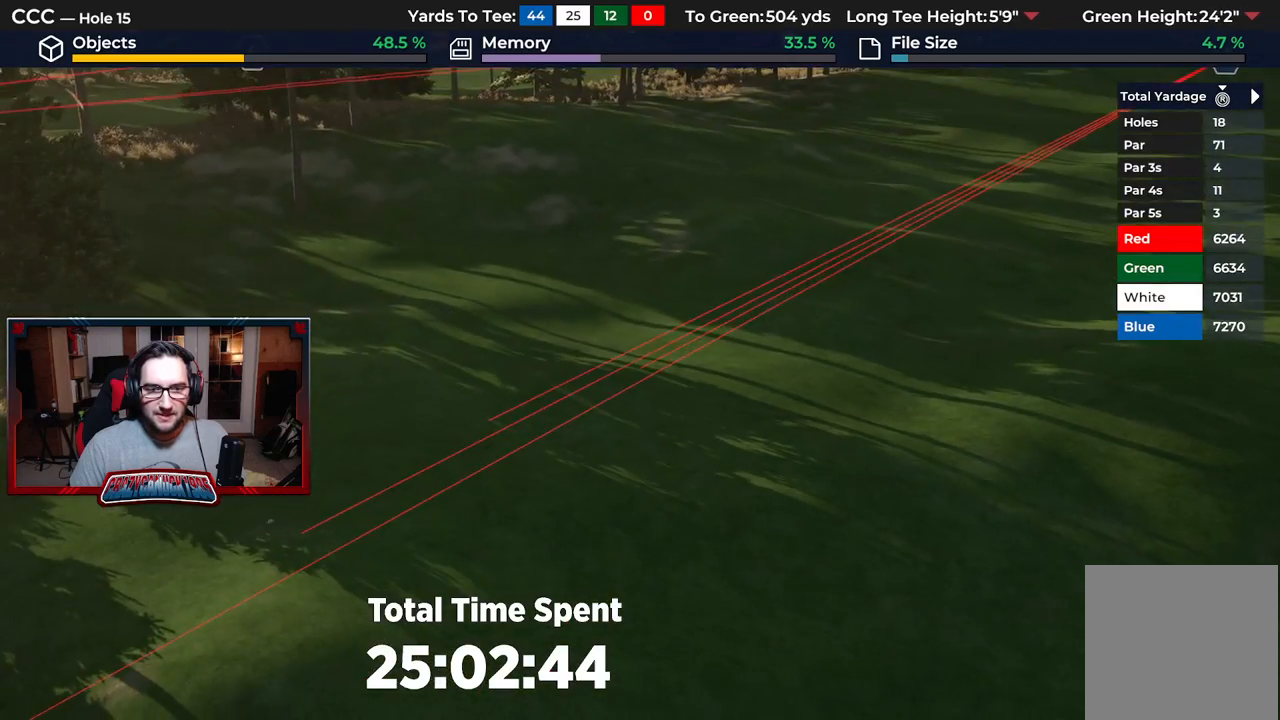
{"buttons": [], "left_stick": "down-left", "right_stick": "center", "events": [[233, "left_stick", "down-left"]]}
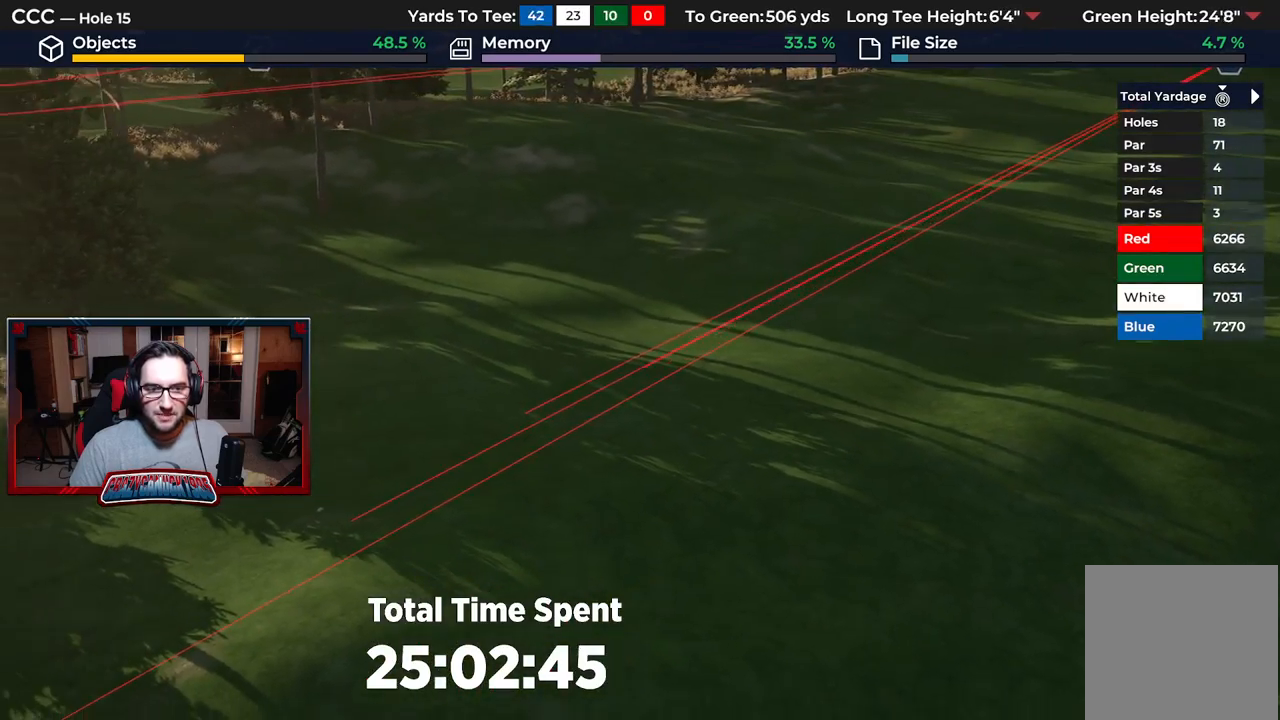
{"buttons": ["A"], "left_stick": "center", "right_stick": "center", "events": [[83, "left_stick", "center"], [483, "A", "down"]]}
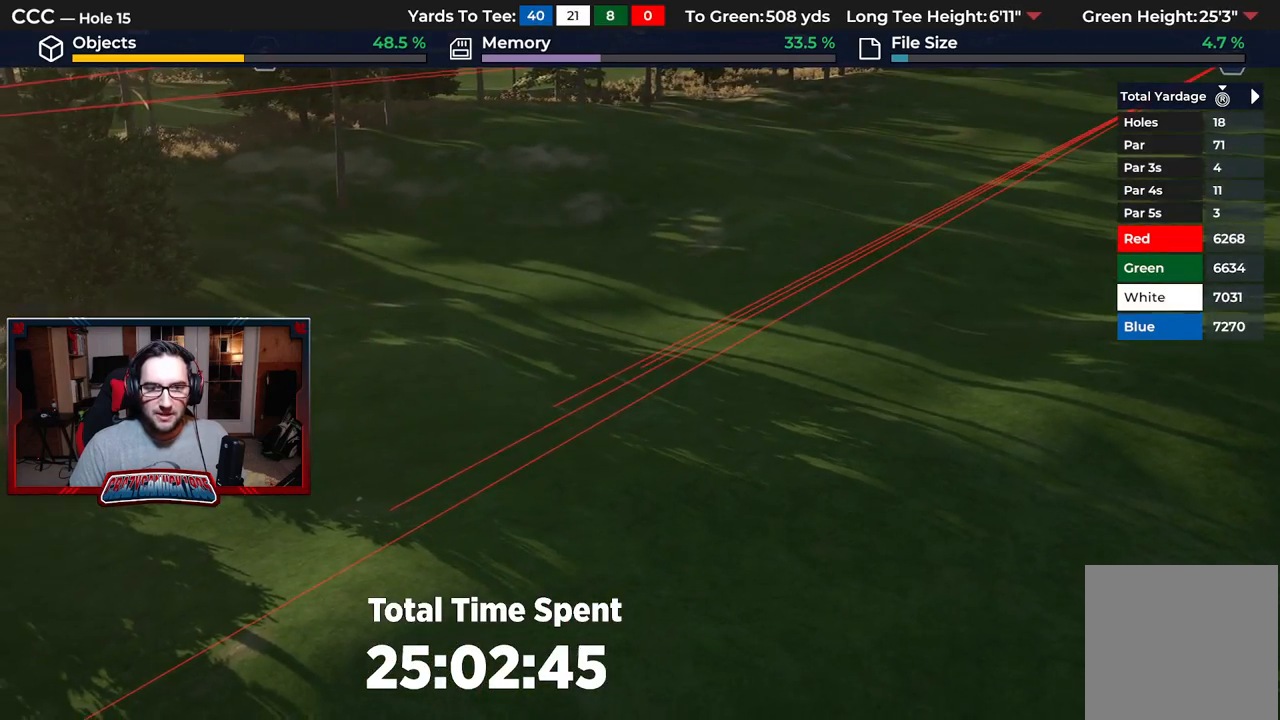
{"buttons": [], "left_stick": "center", "right_stick": "center", "events": [[67, "A", "up"]]}
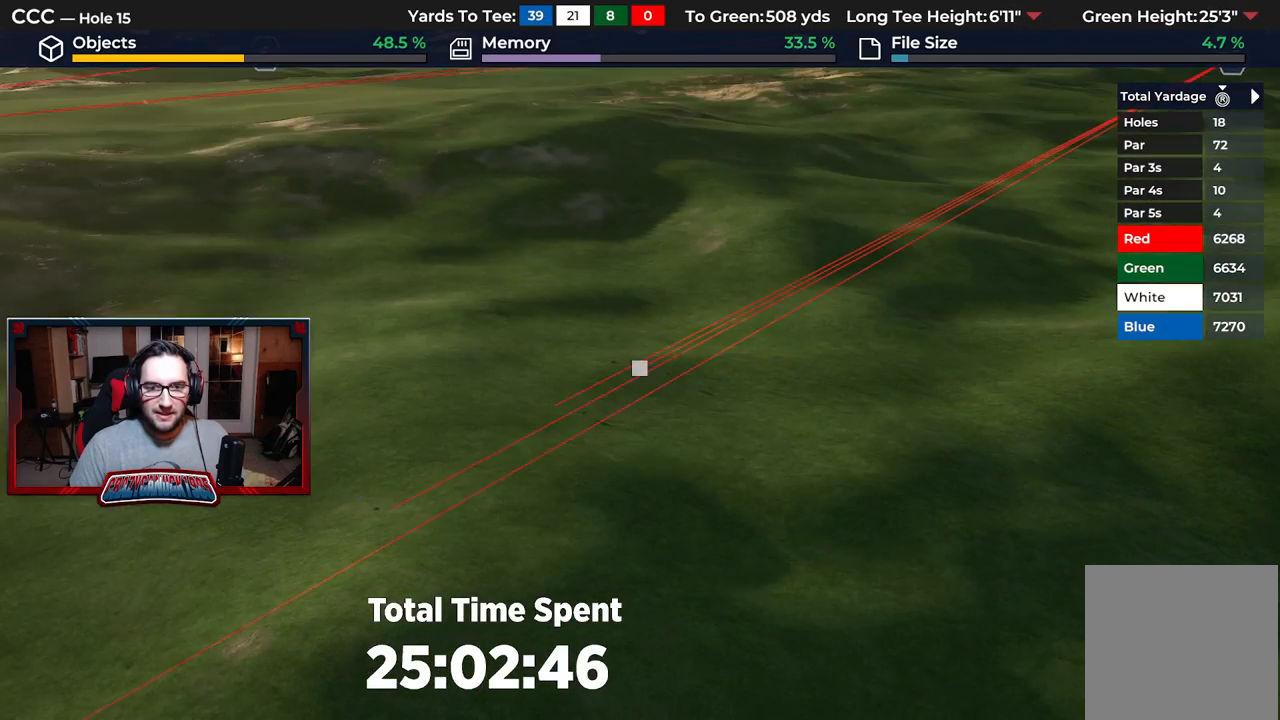
{"buttons": [], "left_stick": "down", "right_stick": "up", "events": [[400, "left_stick", "down"], [500, "right_stick", "up"]]}
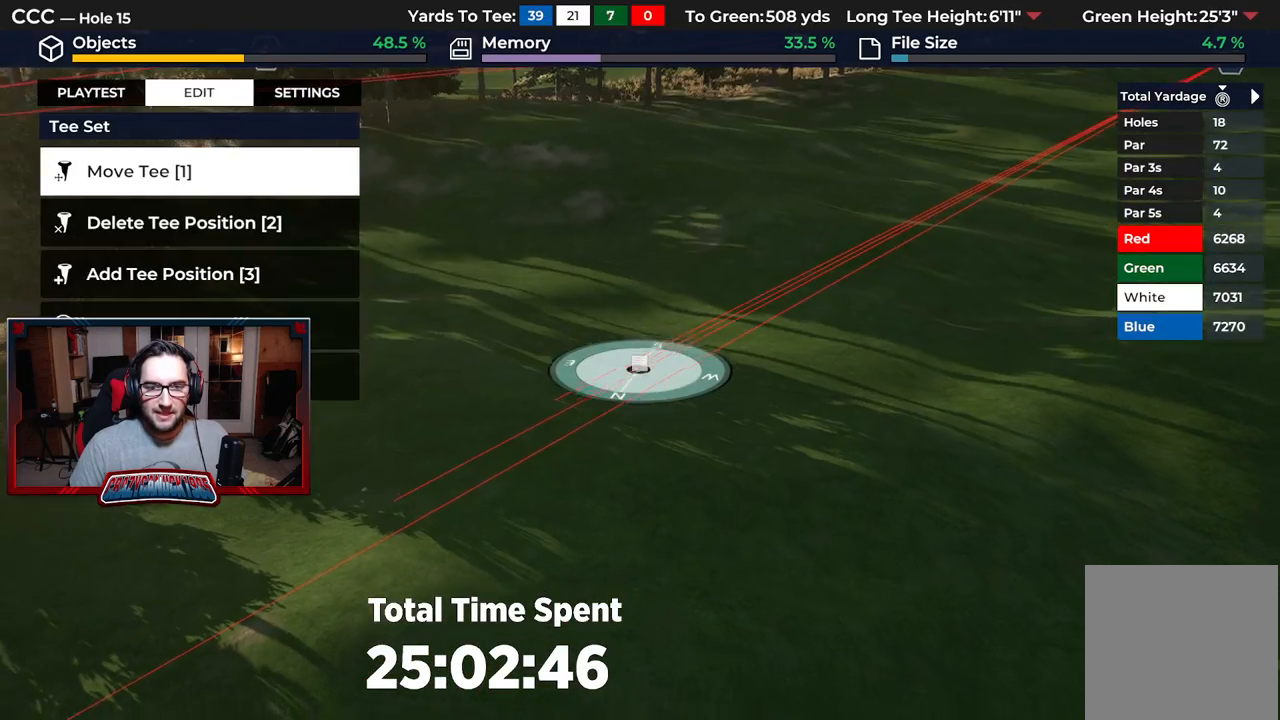
{"buttons": [], "left_stick": "up", "right_stick": "up", "events": [[100, "left_stick", "center"], [317, "left_stick", "up"]]}
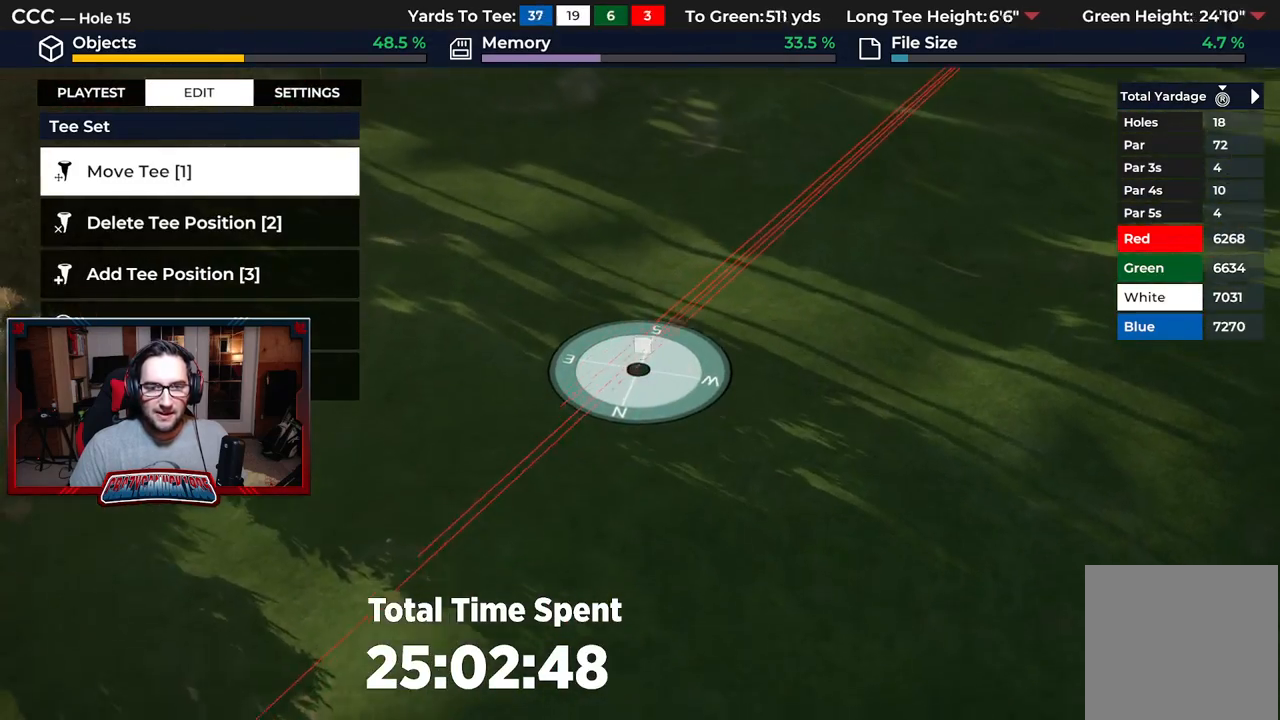
{"buttons": ["L2"], "left_stick": "down", "right_stick": "left", "events": [[17, "left_stick", "center"], [83, "right_stick", "center"], [350, "L2", "down"], [417, "right_stick", "left"], [500, "left_stick", "down"]]}
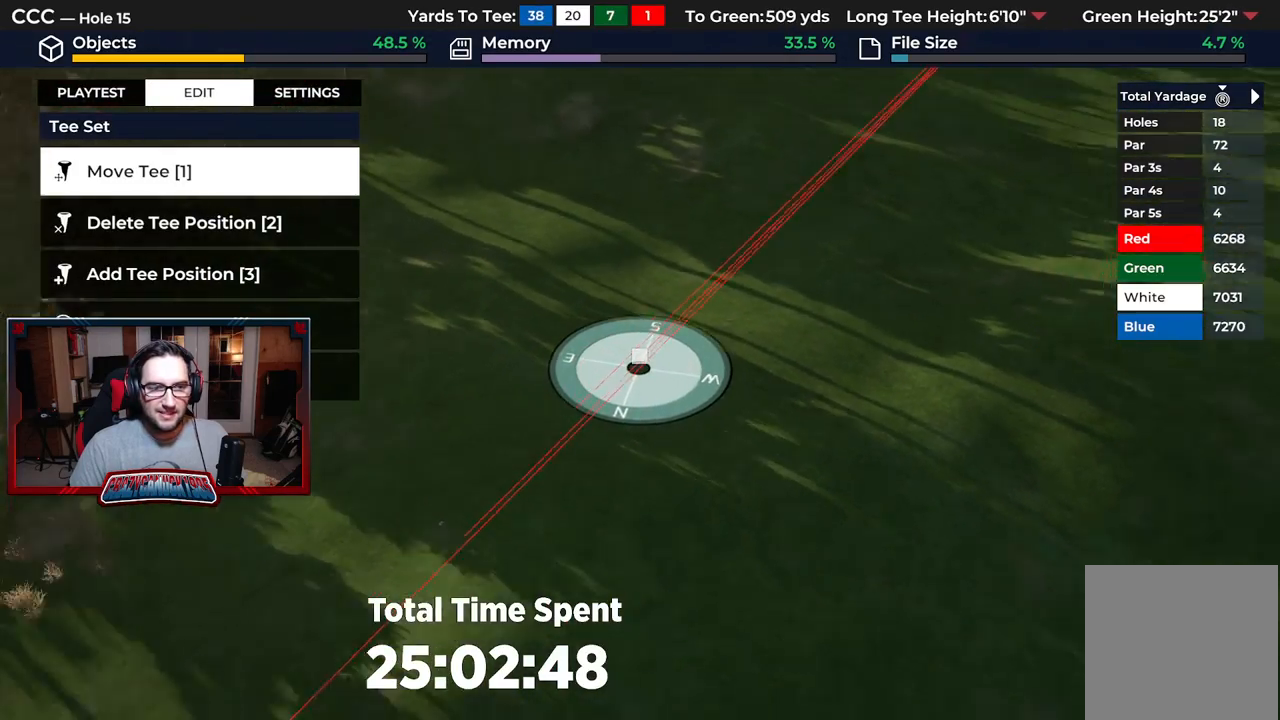
{"buttons": [], "left_stick": "center", "right_stick": "center", "events": [[250, "L2", "up"], [267, "right_stick", "center"], [350, "left_stick", "center"]]}
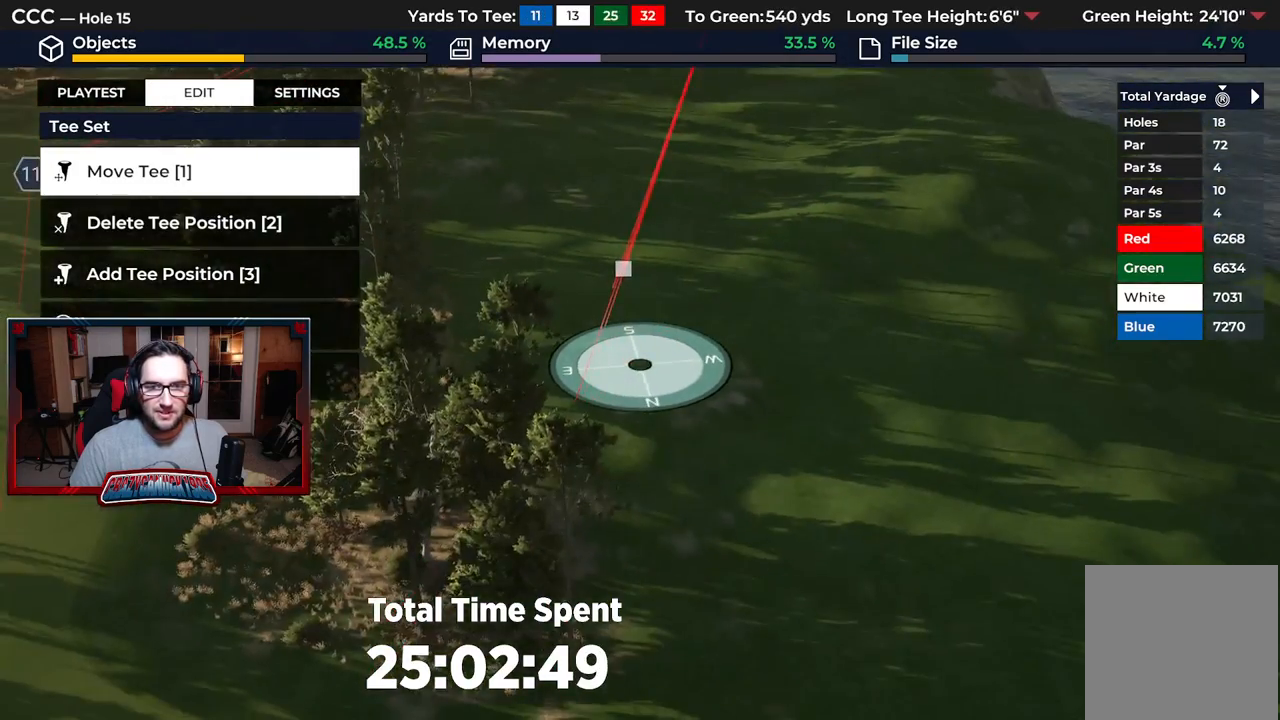
{"buttons": [], "left_stick": "up", "right_stick": "center", "events": [[133, "left_stick", "down"], [317, "left_stick", "center"], [400, "left_stick", "up"]]}
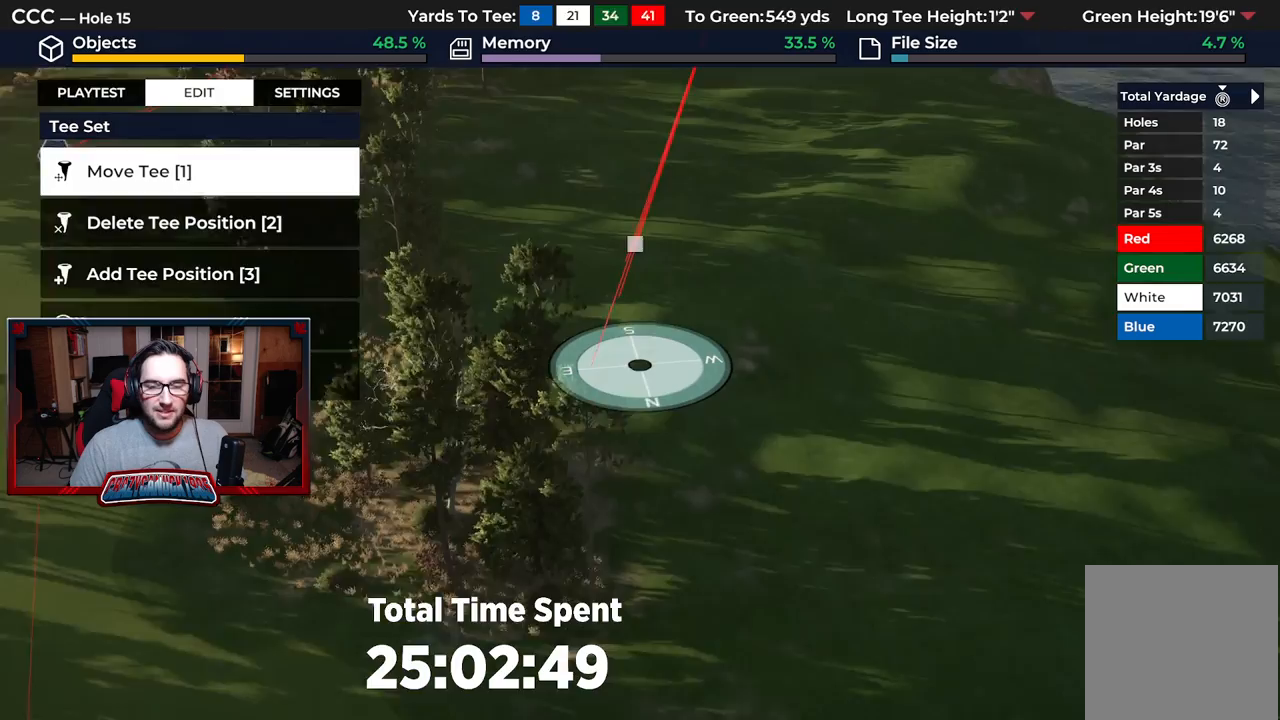
{"buttons": [], "left_stick": "up", "right_stick": "down", "events": [[33, "right_stick", "up"], [183, "right_stick", "center"], [467, "right_stick", "down"]]}
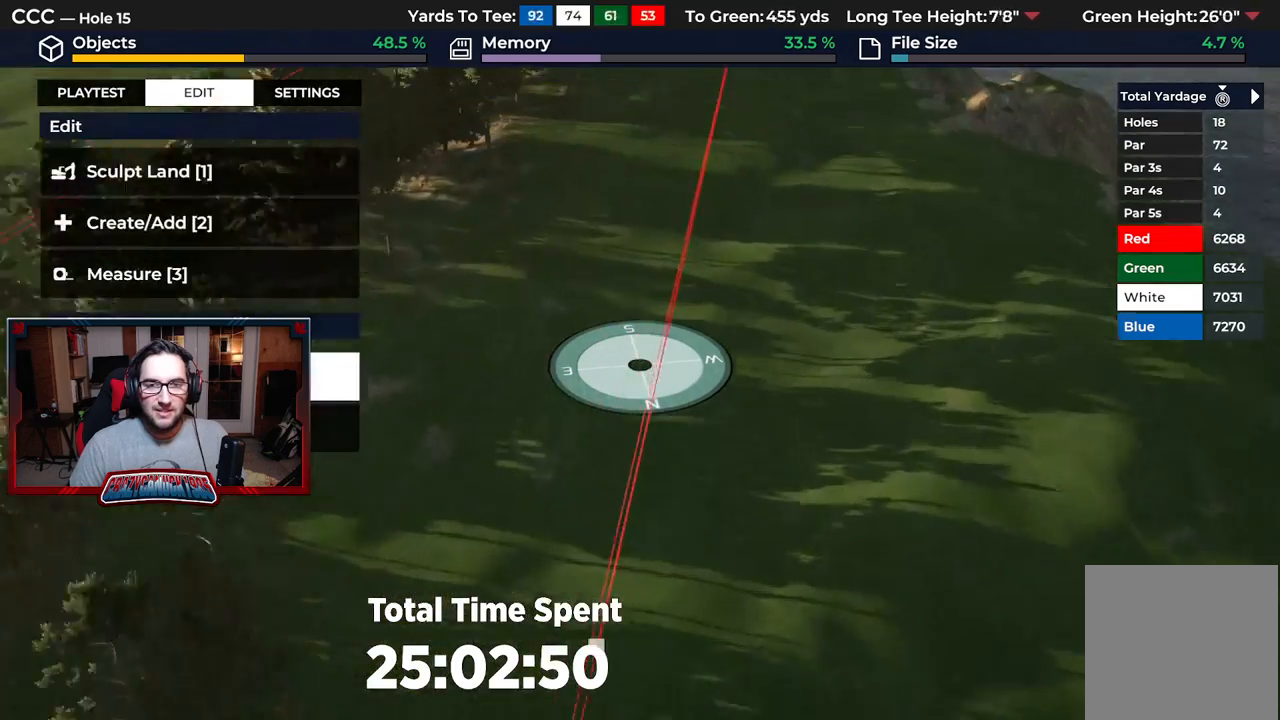
{"buttons": [], "left_stick": "center", "right_stick": "down", "events": [[450, "left_stick", "center"]]}
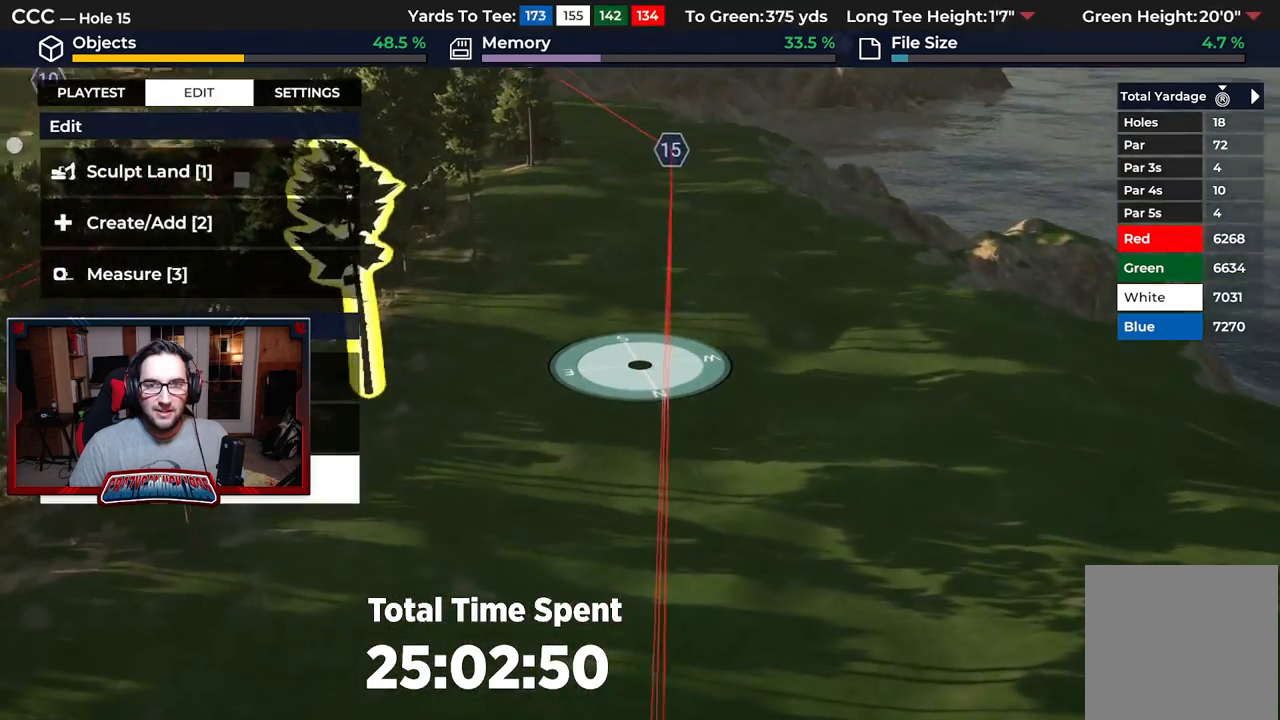
{"buttons": [], "left_stick": "up", "right_stick": "center", "events": [[117, "left_stick", "up"], [183, "right_stick", "center"]]}
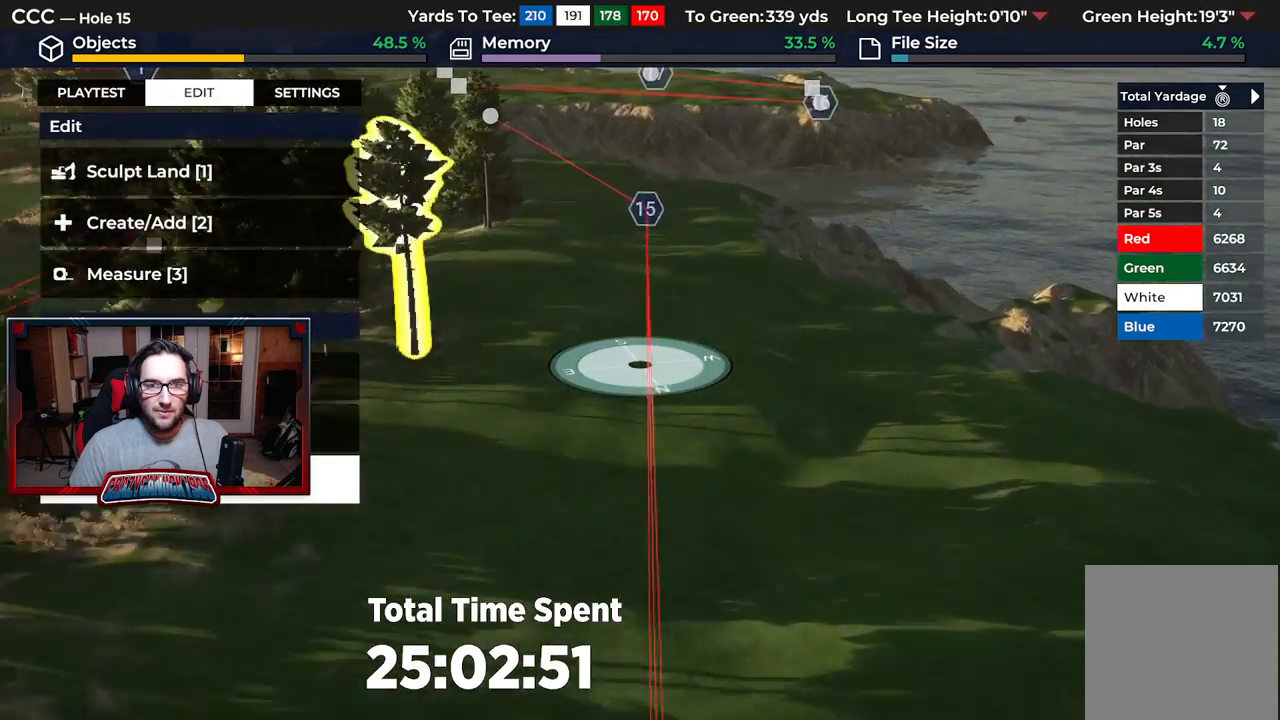
{"buttons": [], "left_stick": "up", "right_stick": "center", "events": [[267, "L2", "down"], [417, "L2", "up"]]}
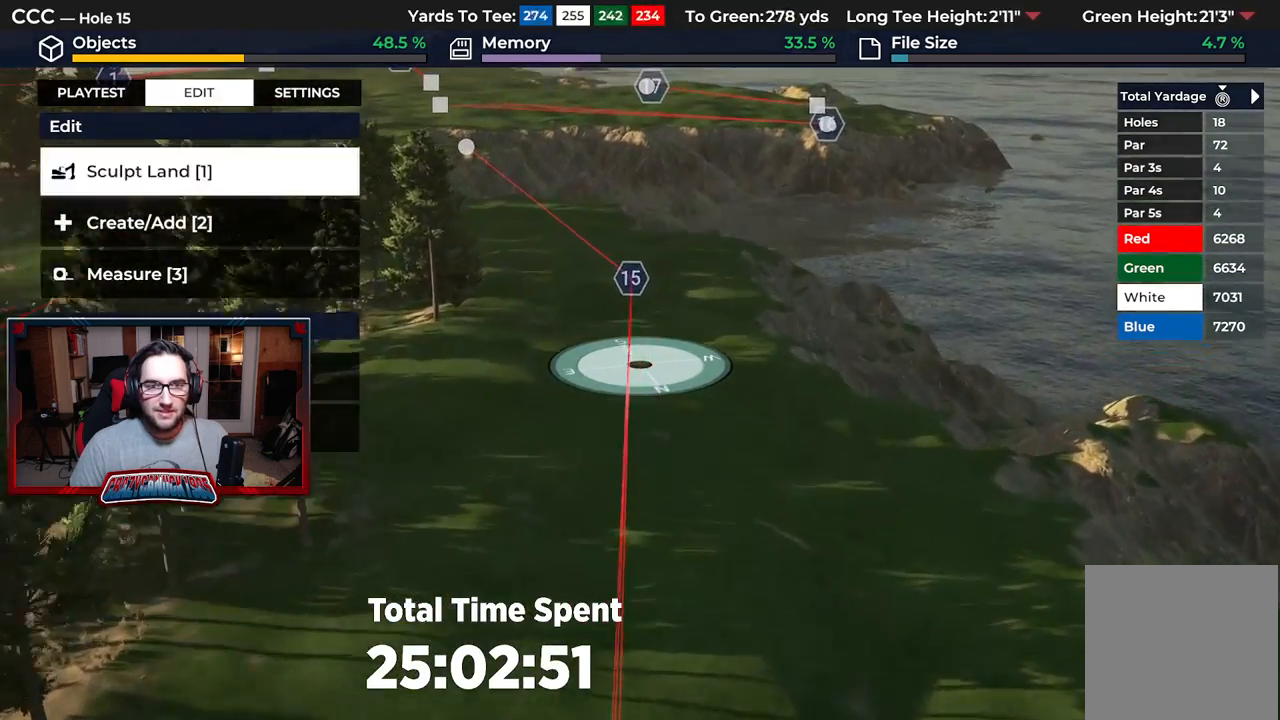
{"buttons": [], "left_stick": "up", "right_stick": "up", "events": [[483, "right_stick", "up"]]}
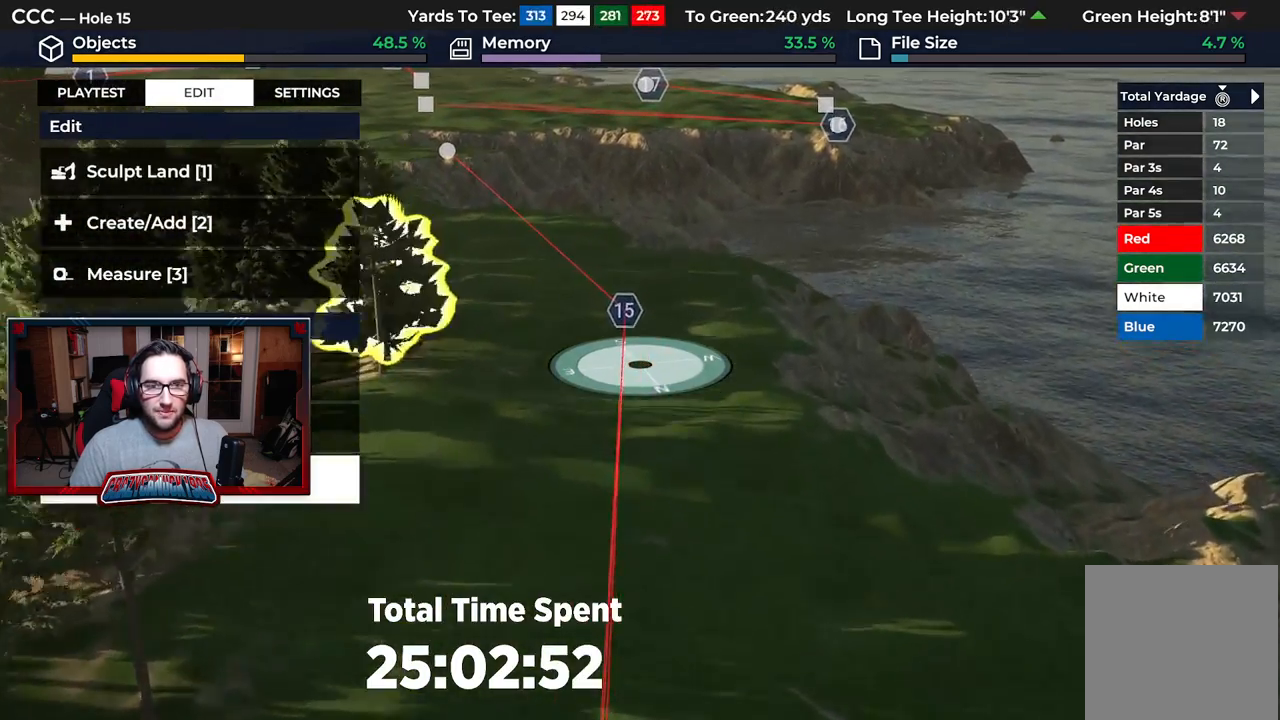
{"buttons": [], "left_stick": "up", "right_stick": "center", "events": [[317, "right_stick", "center"]]}
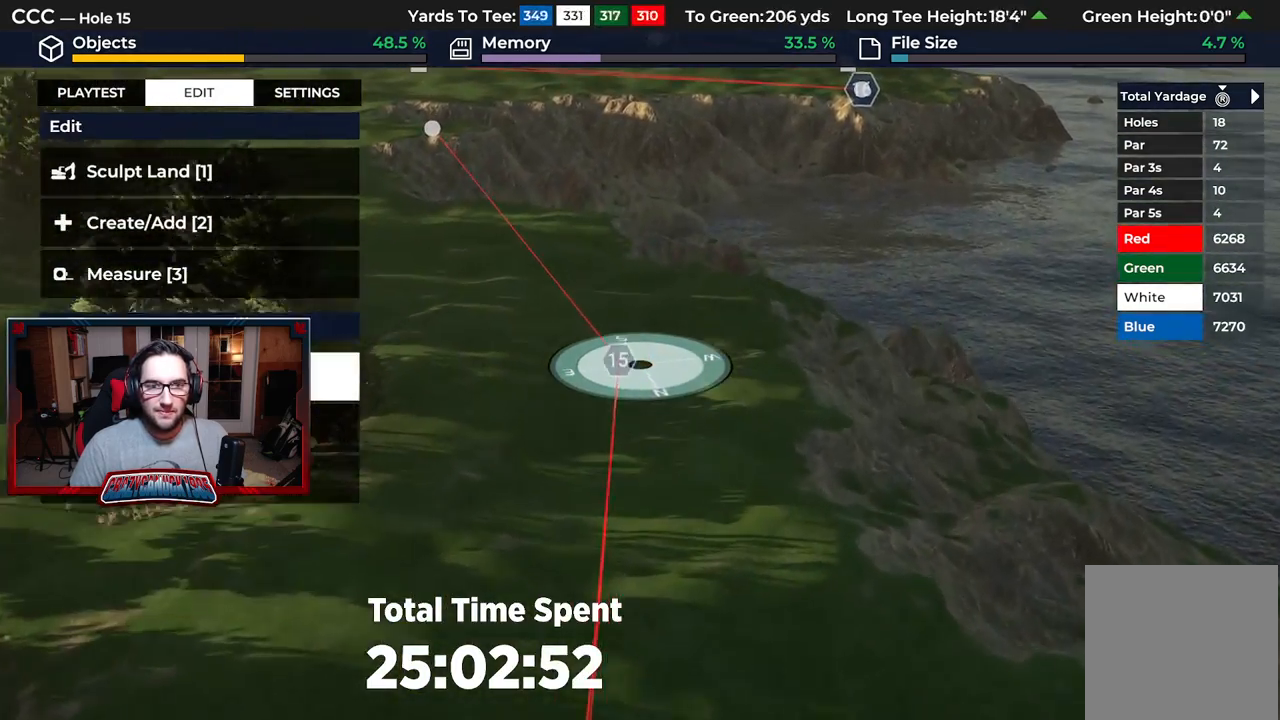
{"buttons": [], "left_stick": "down", "right_stick": "down-right", "events": [[50, "right_stick", "right"], [100, "left_stick", "center"], [283, "left_stick", "down"], [300, "right_stick", "down-right"]]}
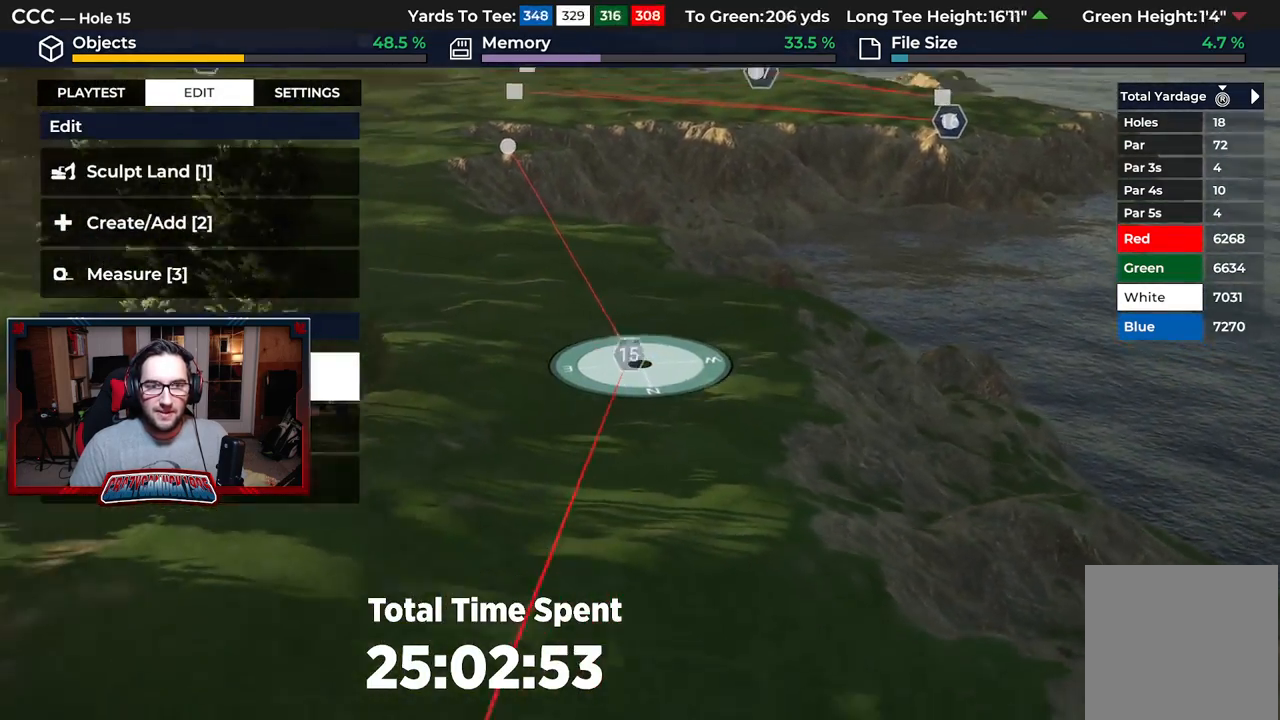
{"buttons": [], "left_stick": "up", "right_stick": "down", "events": [[50, "left_stick", "center"], [217, "left_stick", "up"], [400, "right_stick", "down"]]}
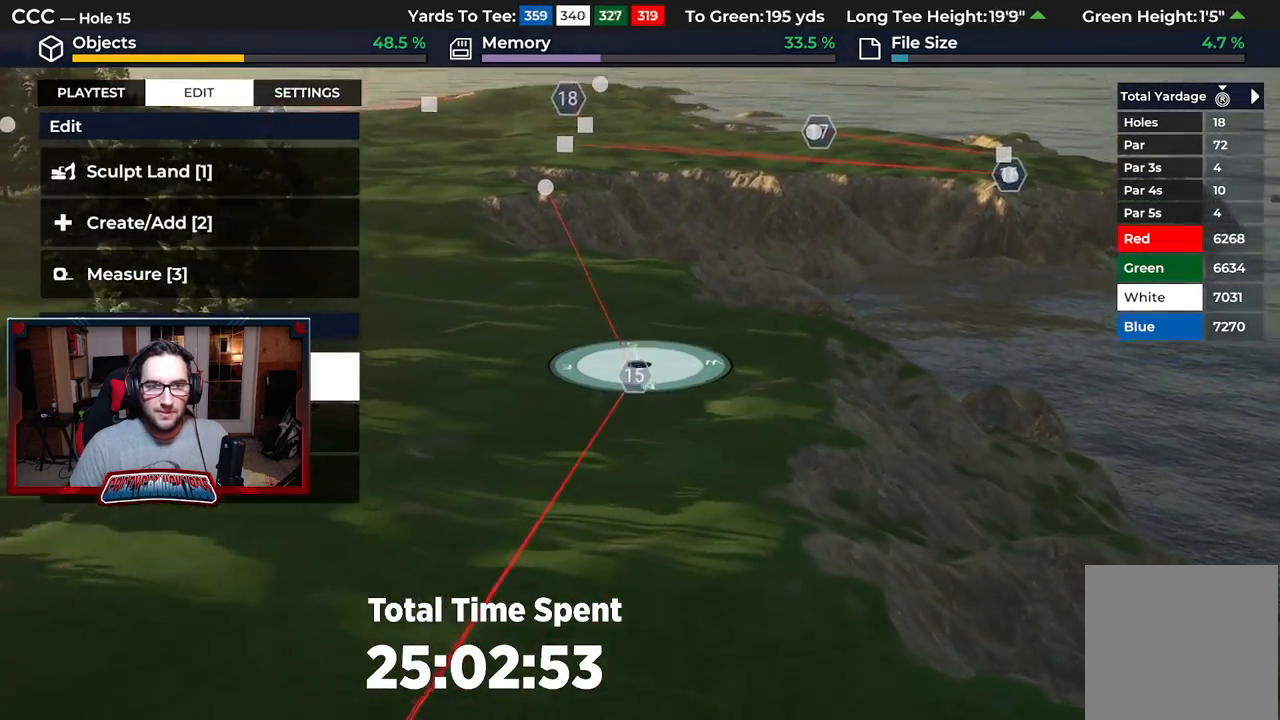
{"buttons": [], "left_stick": "center", "right_stick": "down", "events": [[17, "left_stick", "center"], [67, "left_stick", "down"], [67, "right_stick", "center"], [83, "L2", "down"], [283, "L2", "up"], [417, "left_stick", "center"], [483, "right_stick", "down"]]}
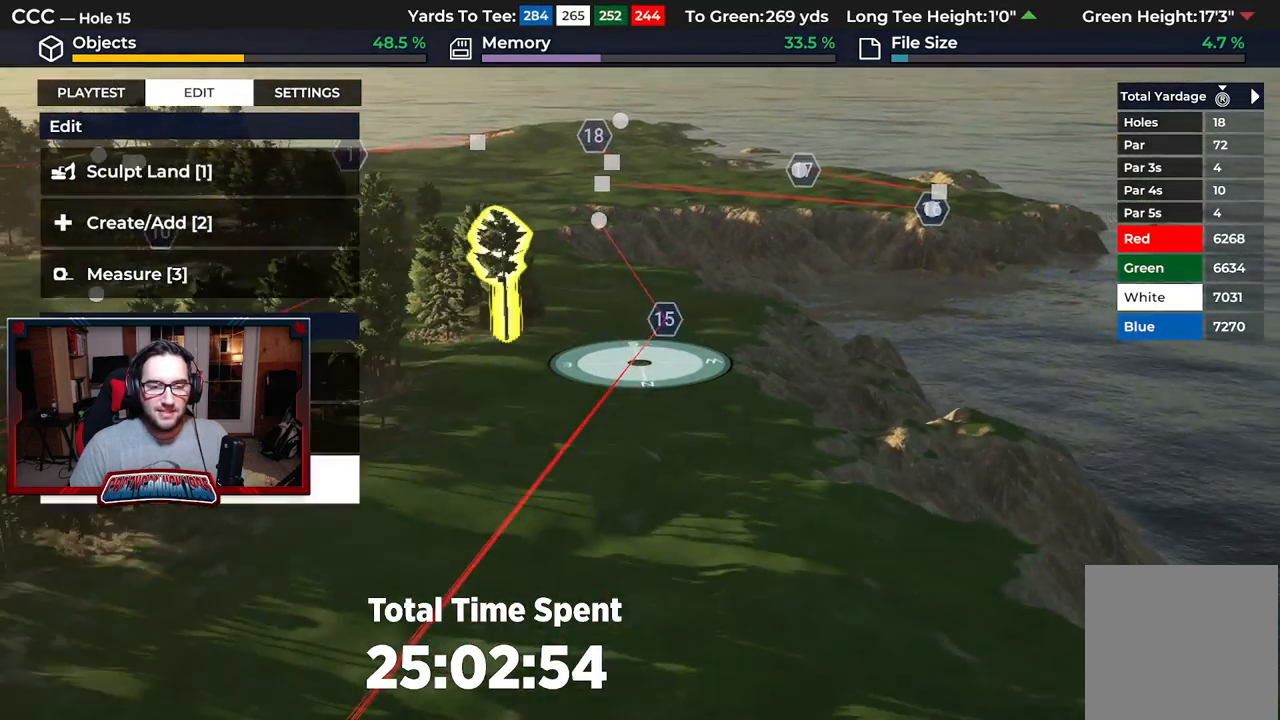
{"buttons": [], "left_stick": "up", "right_stick": "center", "events": [[150, "left_stick", "up"], [217, "right_stick", "center"]]}
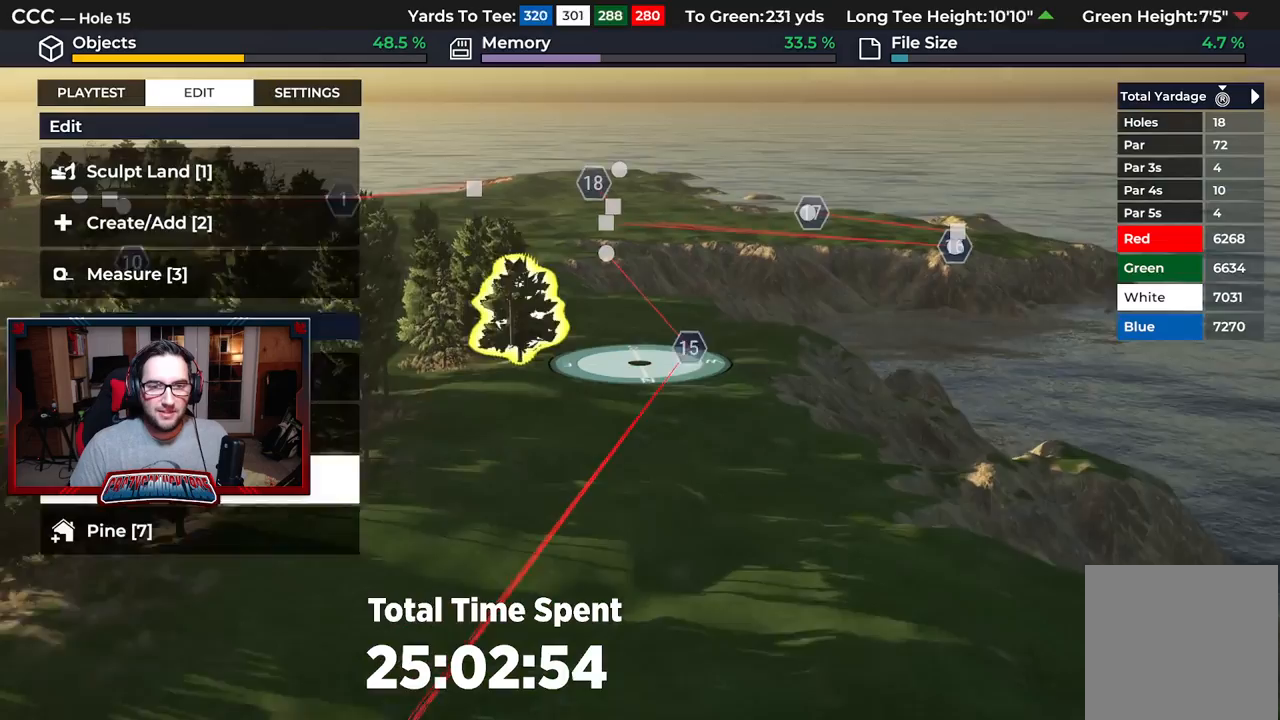
{"buttons": ["R2"], "left_stick": "up", "right_stick": "center", "events": [[50, "right_stick", "up-right"], [217, "right_stick", "center"], [267, "R2", "down"]]}
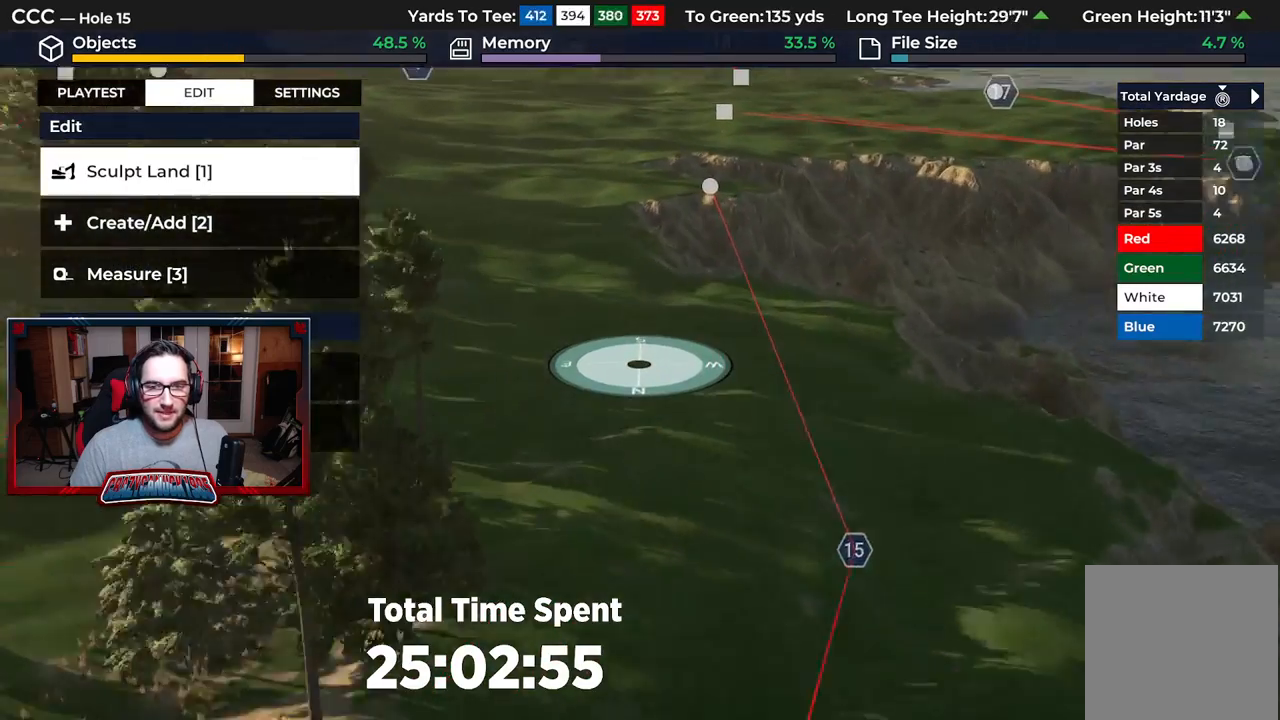
{"buttons": [], "left_stick": "up", "right_stick": "center", "events": [[17, "left_stick", "center"], [33, "R2", "up"], [450, "left_stick", "up"]]}
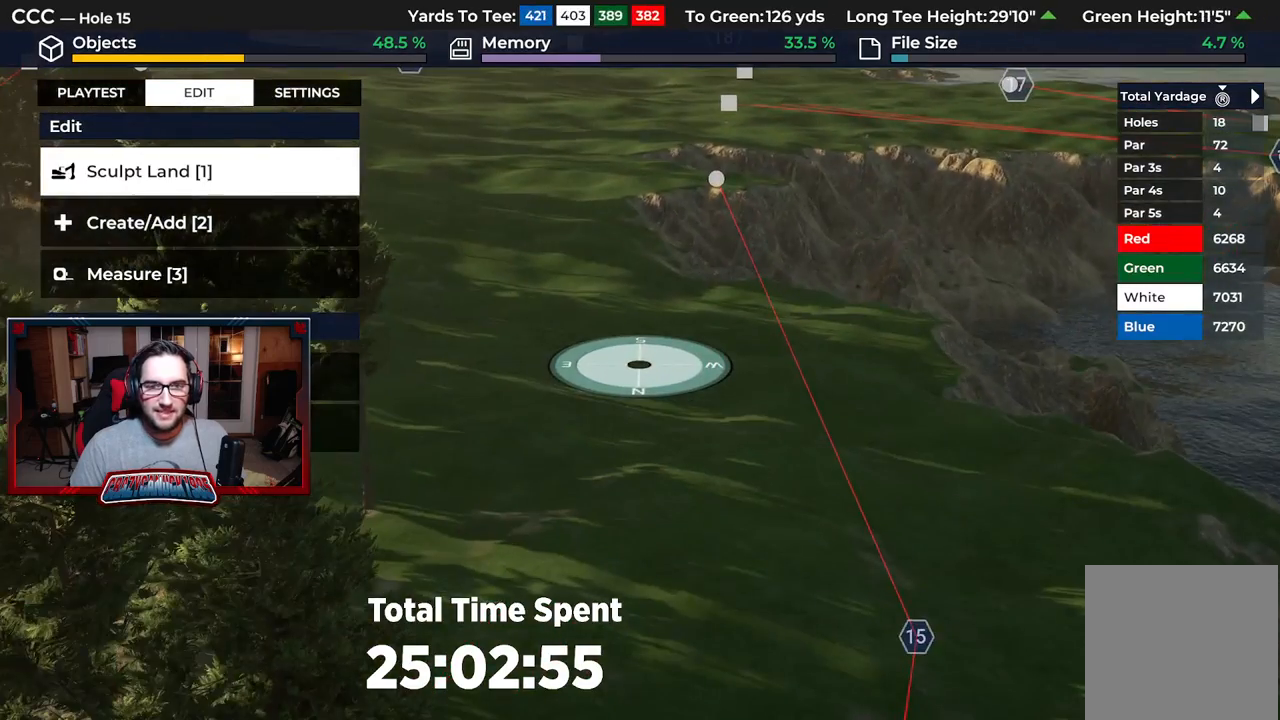
{"buttons": [], "left_stick": "up", "right_stick": "center", "events": []}
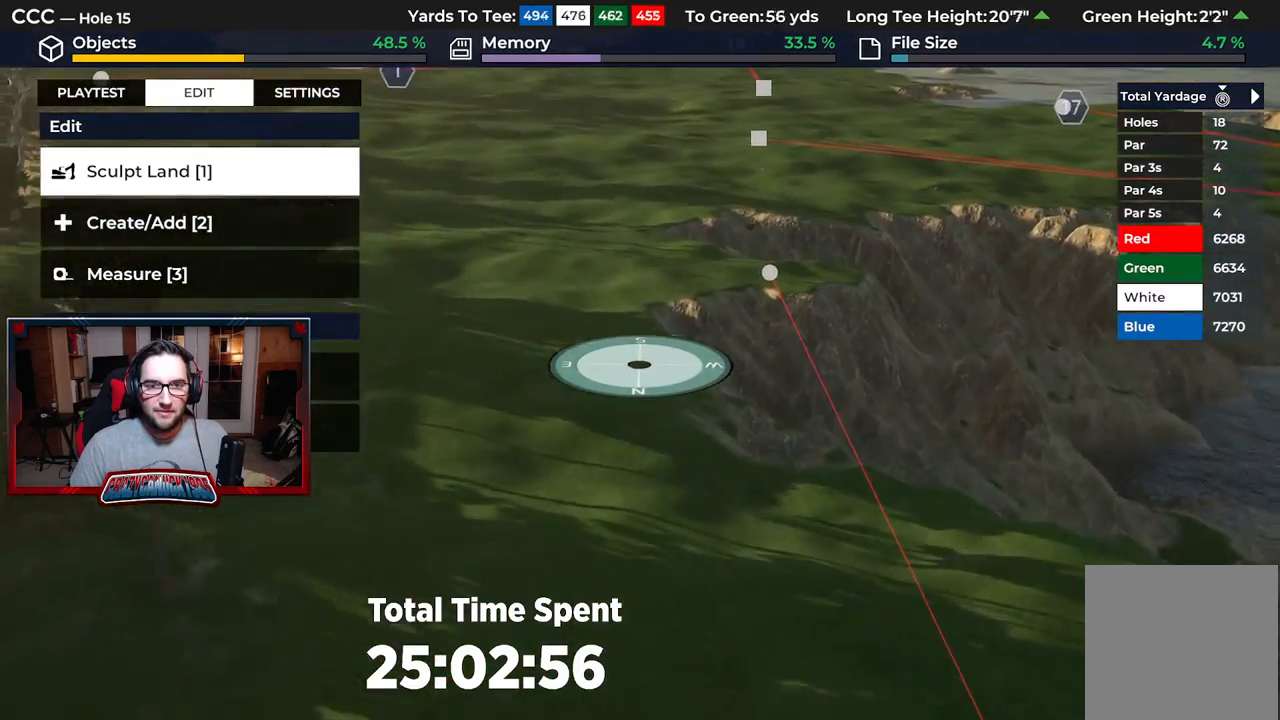
{"buttons": ["L2"], "left_stick": "down", "right_stick": "center", "events": [[83, "left_stick", "center"], [350, "L2", "down"], [350, "left_stick", "down"]]}
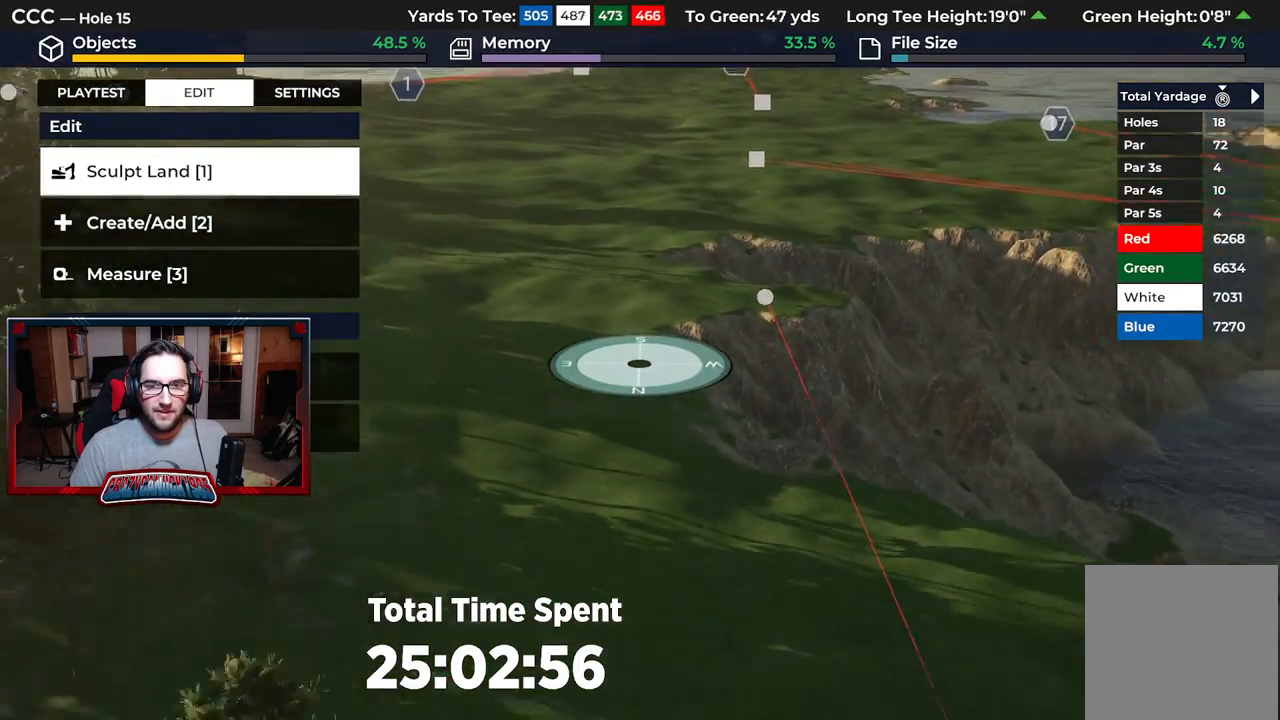
{"buttons": [], "left_stick": "down", "right_stick": "down", "events": [[33, "L2", "up"], [267, "right_stick", "down"]]}
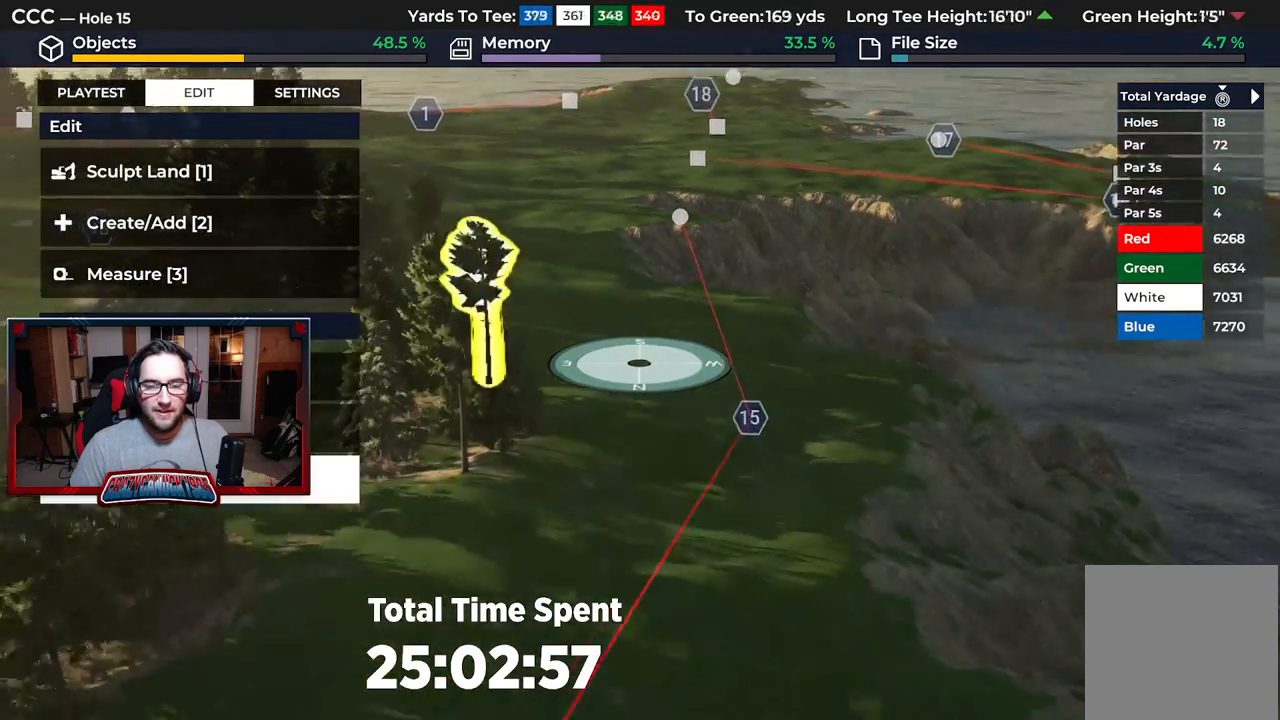
{"buttons": [], "left_stick": "center", "right_stick": "center", "events": [[83, "left_stick", "center"], [183, "right_stick", "center"]]}
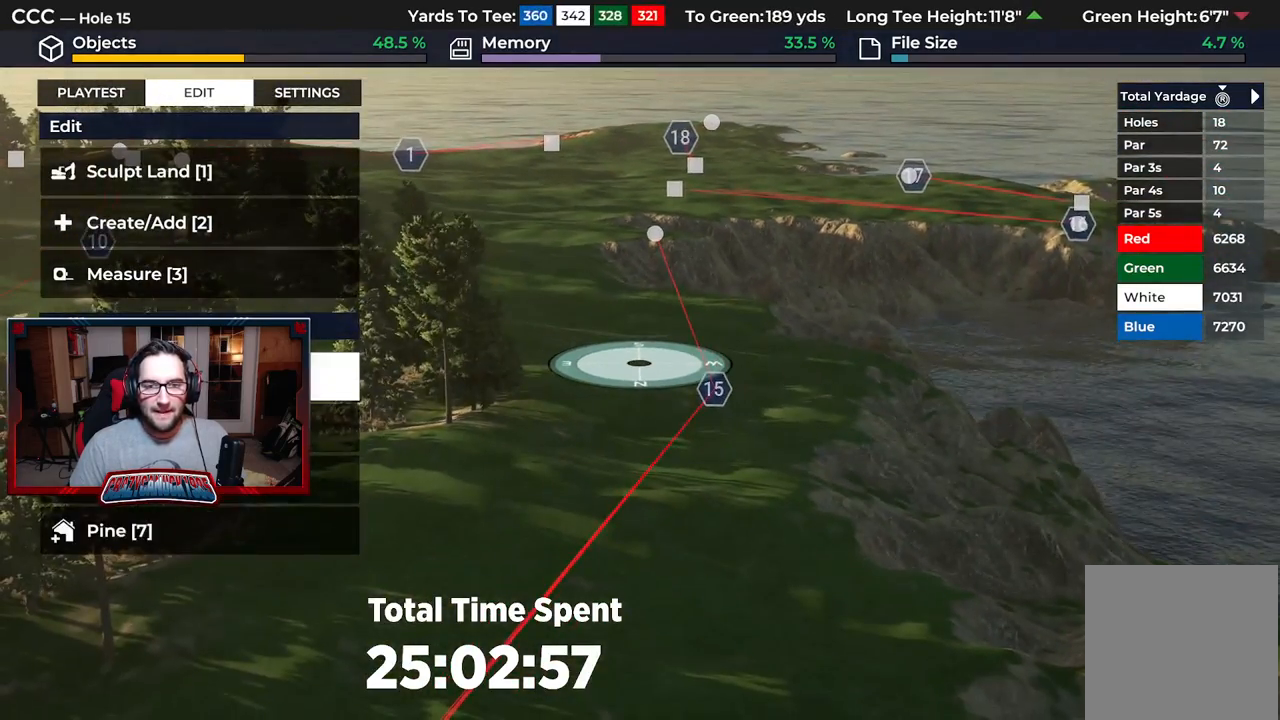
{"buttons": [], "left_stick": "down", "right_stick": "center", "events": [[100, "left_stick", "down"]]}
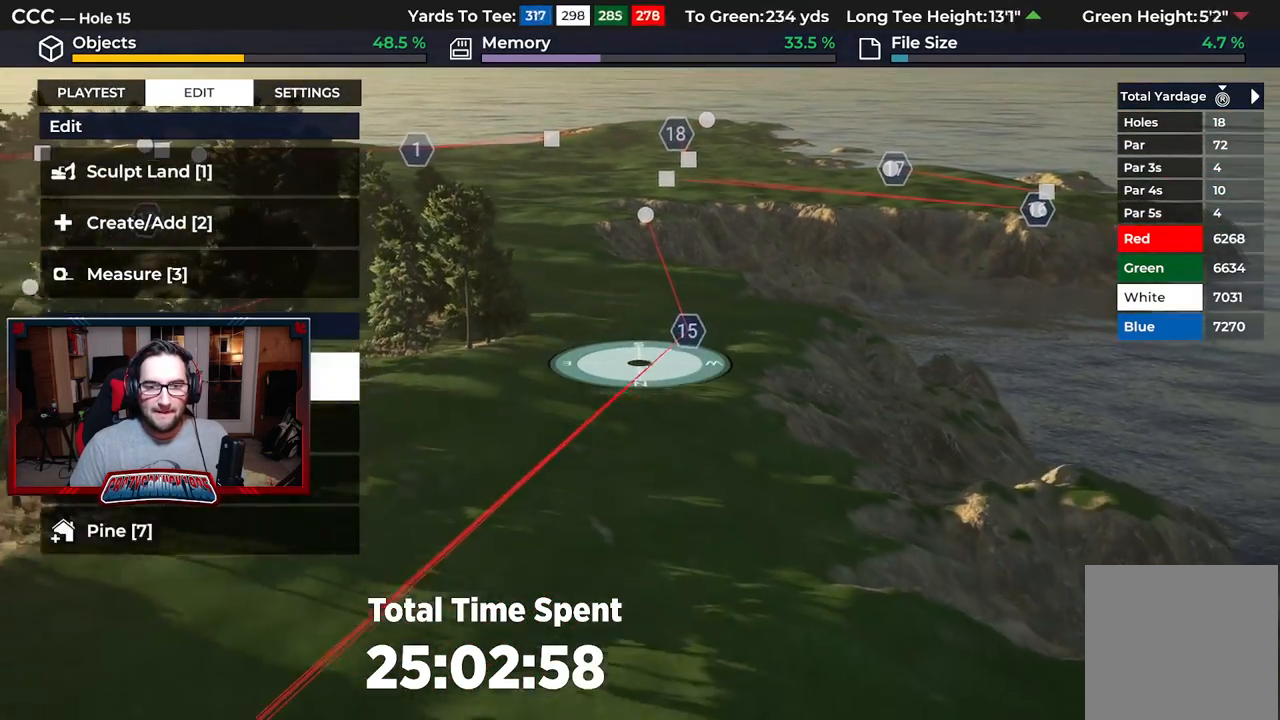
{"buttons": [], "left_stick": "down", "right_stick": "left", "events": [[433, "right_stick", "left"]]}
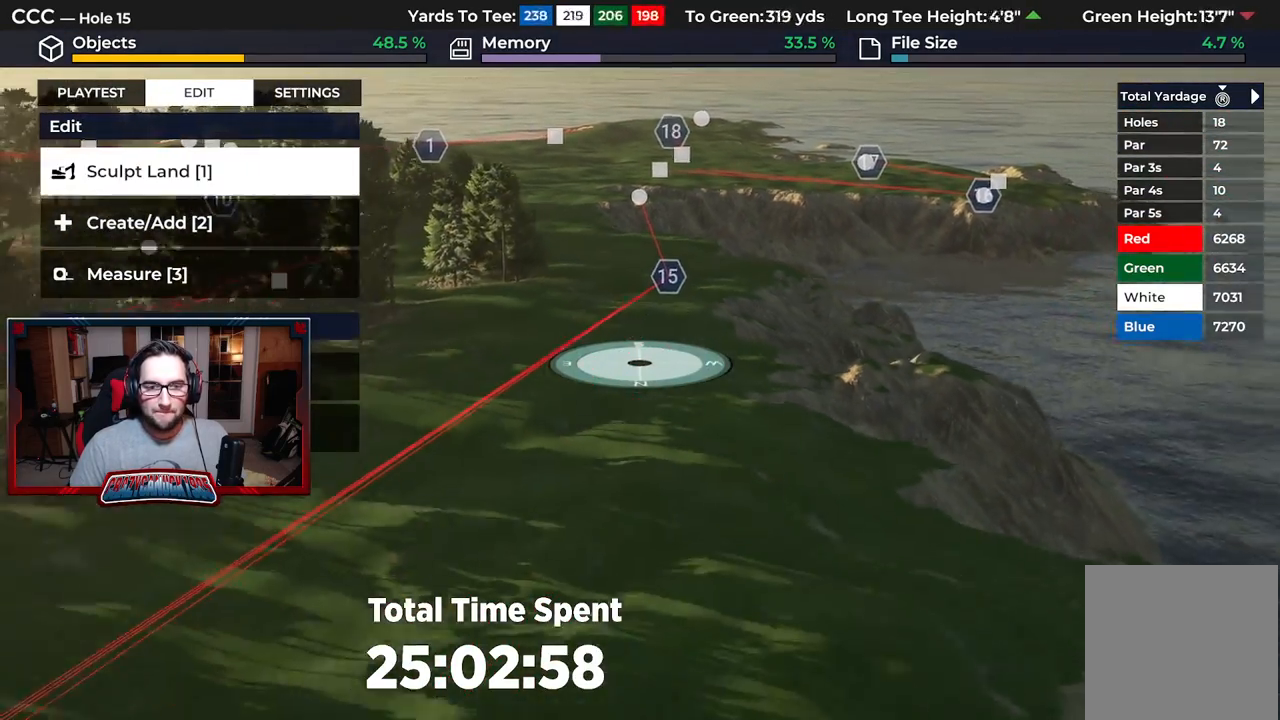
{"buttons": [], "left_stick": "down", "right_stick": "center", "events": [[317, "right_stick", "center"]]}
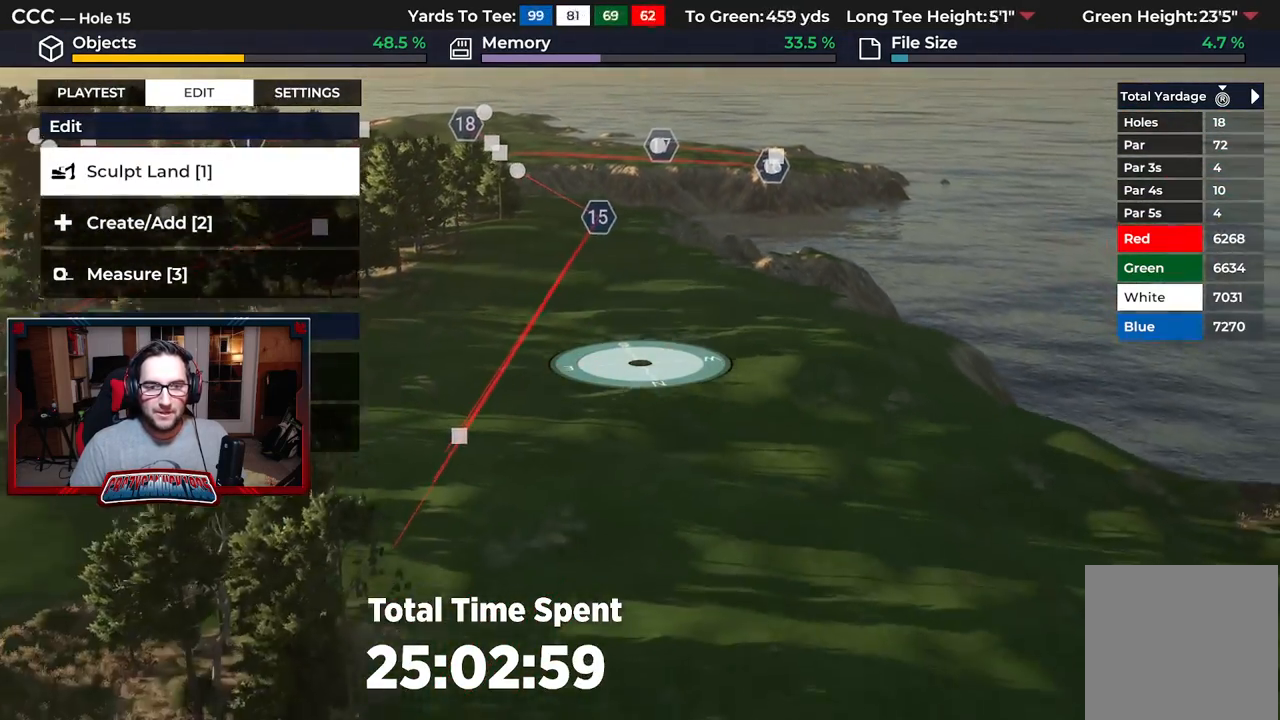
{"buttons": [], "left_stick": "center", "right_stick": "center", "events": [[483, "left_stick", "center"]]}